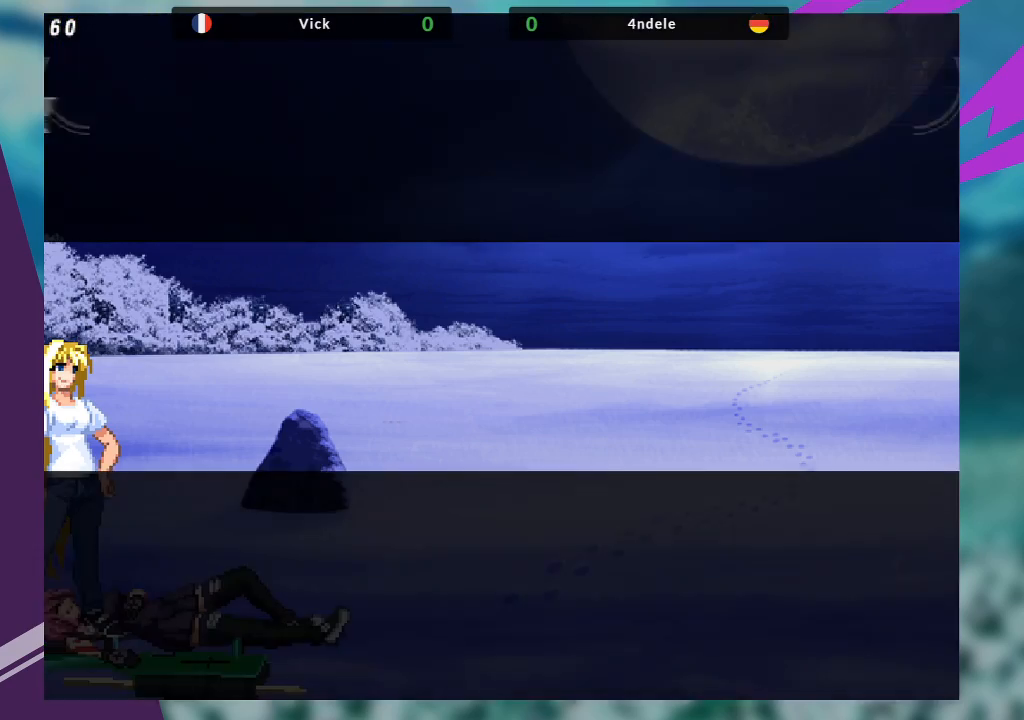
Gameplay with a controller (arcade stick); each line is a JSON object with the inputs held at the frame after it. "events" lists button and stick changes between this image and that frame as [ms after this image, input, new state], when the widget could be followed in between. Not read: L3 R3.
{"buttons": ["TRIANGLE", "R1"], "left_stick": "center", "events": [[467, "R1", "down"], [500, "TRIANGLE", "down"]]}
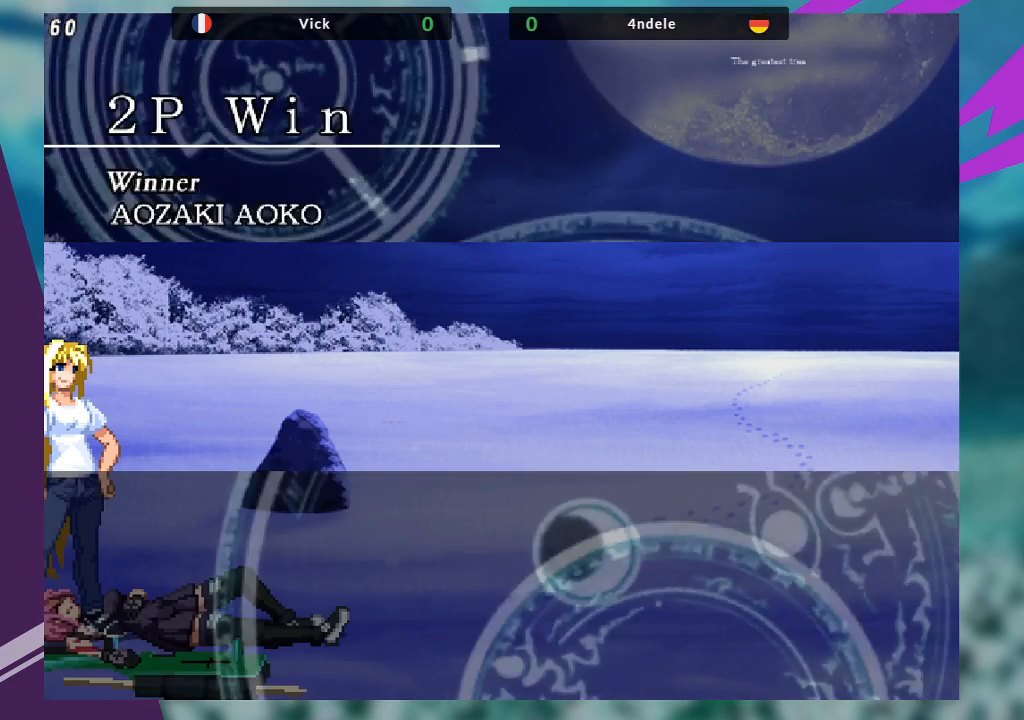
{"buttons": [], "left_stick": "center", "events": [[33, "SQUARE", "down"], [67, "R1", "up"], [67, "TRIANGLE", "up"], [100, "SQUARE", "up"]]}
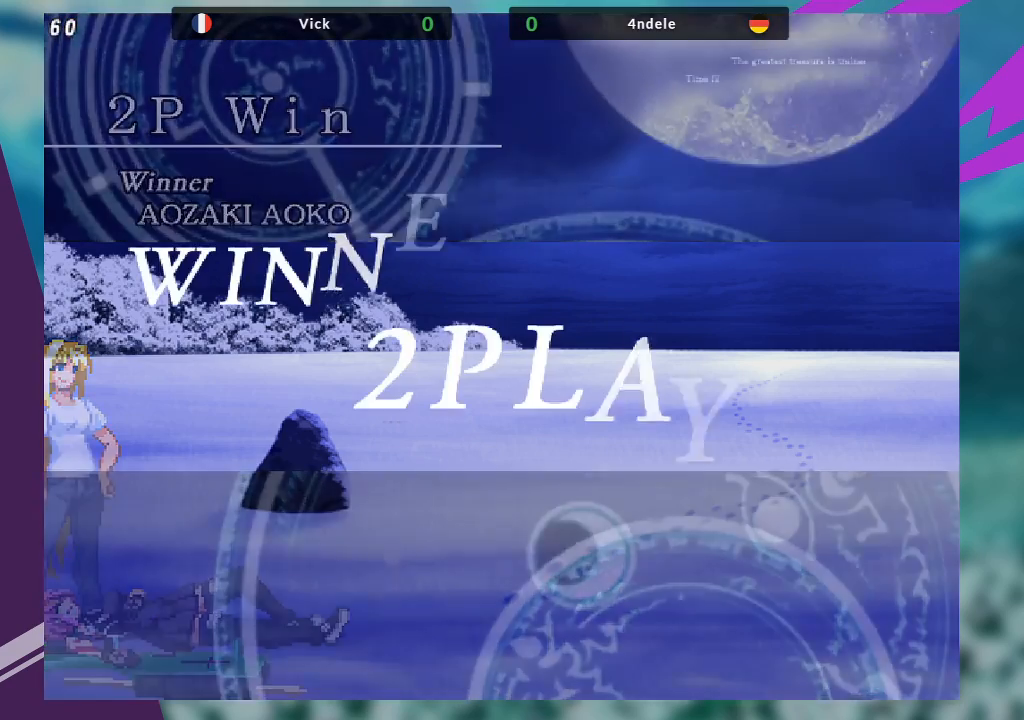
{"buttons": [], "left_stick": "center", "events": []}
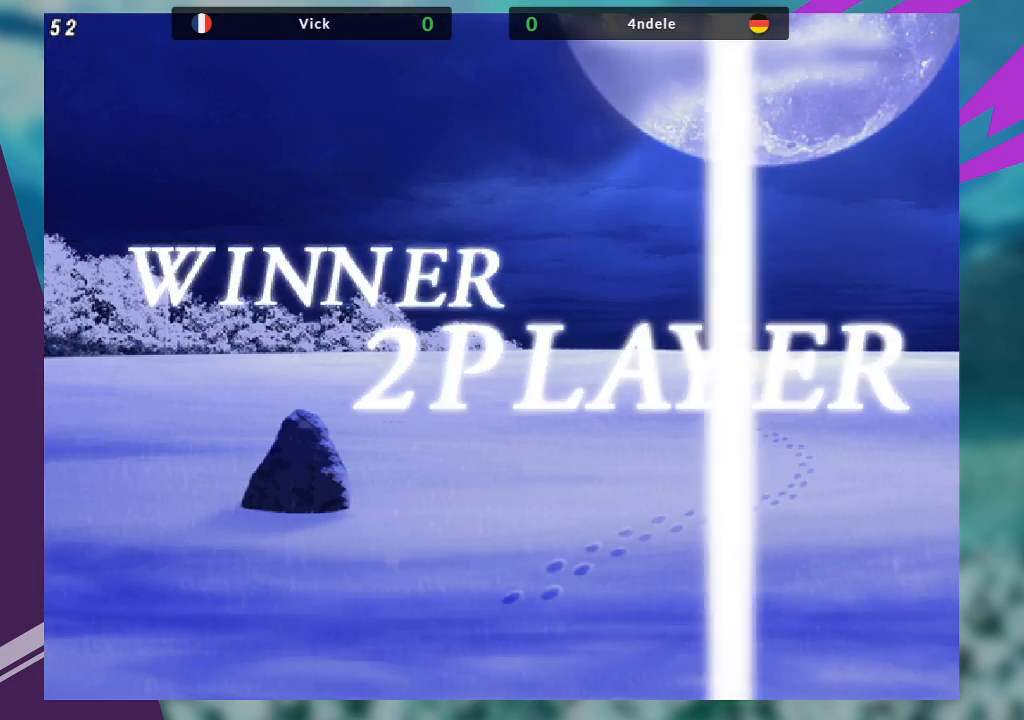
{"buttons": [], "left_stick": "center", "events": []}
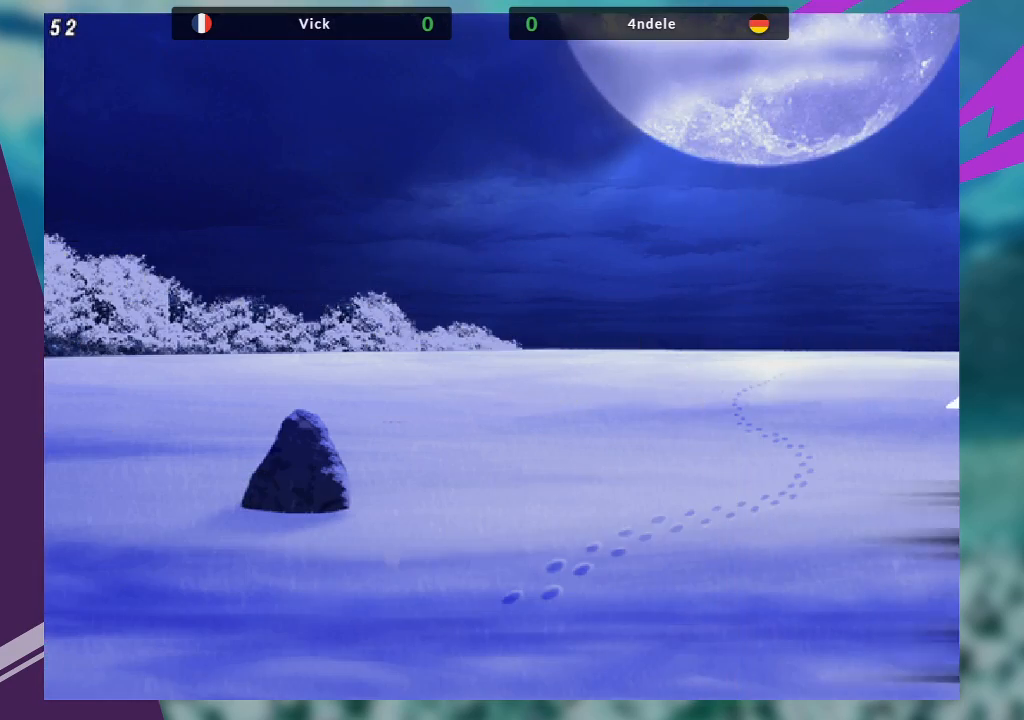
{"buttons": [], "left_stick": "center", "events": []}
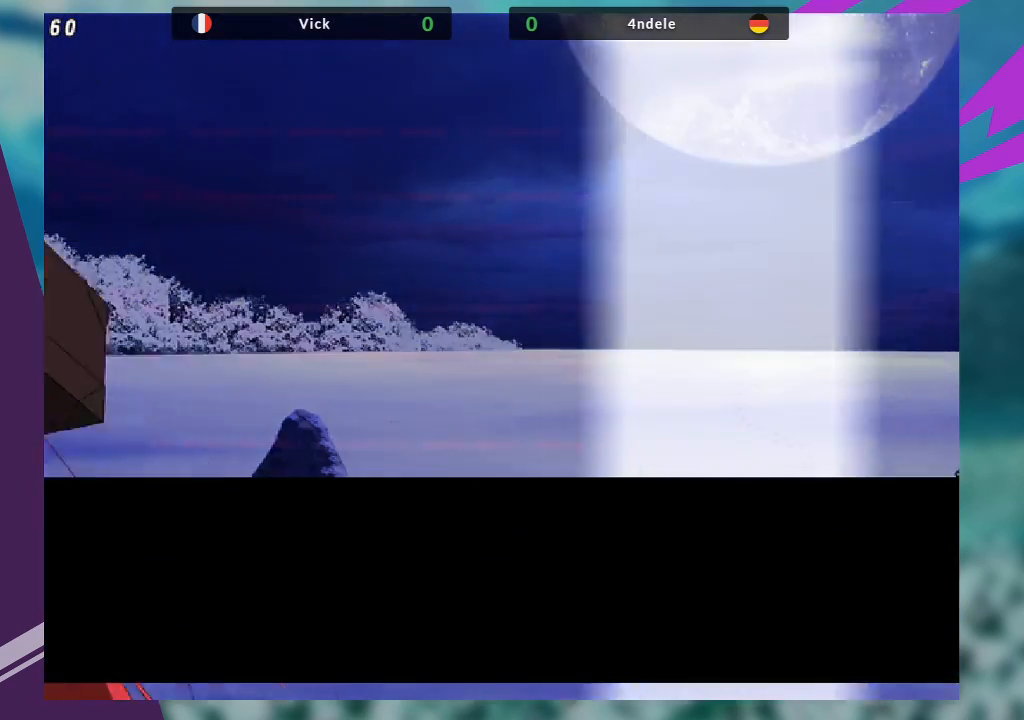
{"buttons": [], "left_stick": "center", "events": []}
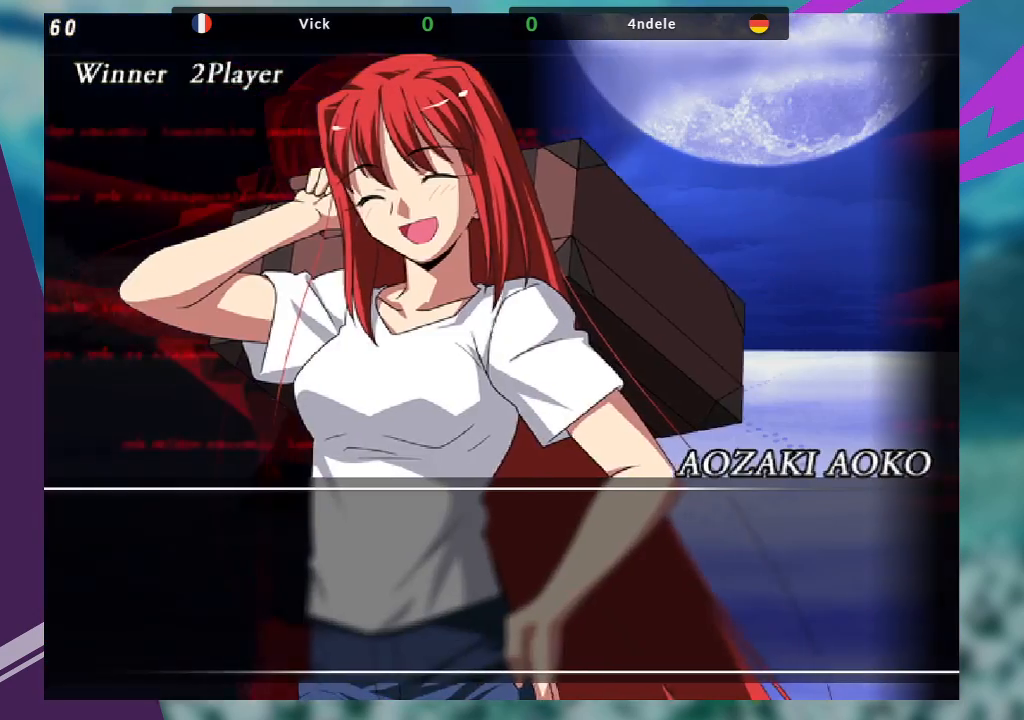
{"buttons": [], "left_stick": "center", "events": []}
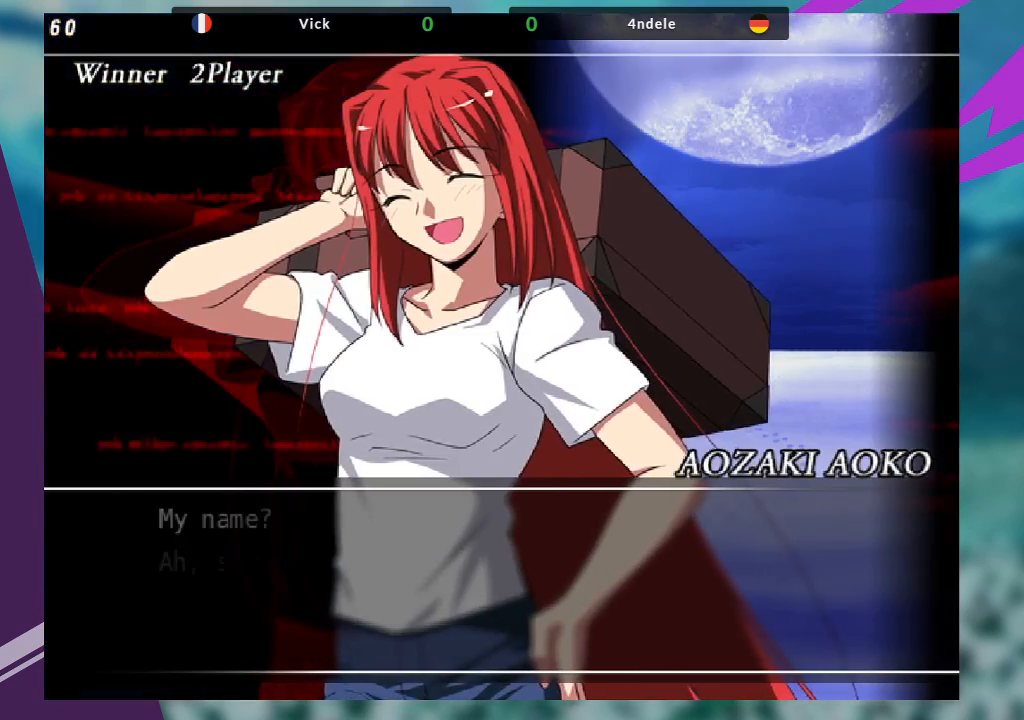
{"buttons": [], "left_stick": "center", "events": [[167, "TRIANGLE", "down"], [233, "SQUARE", "down"], [300, "TRIANGLE", "up"], [333, "SQUARE", "up"]]}
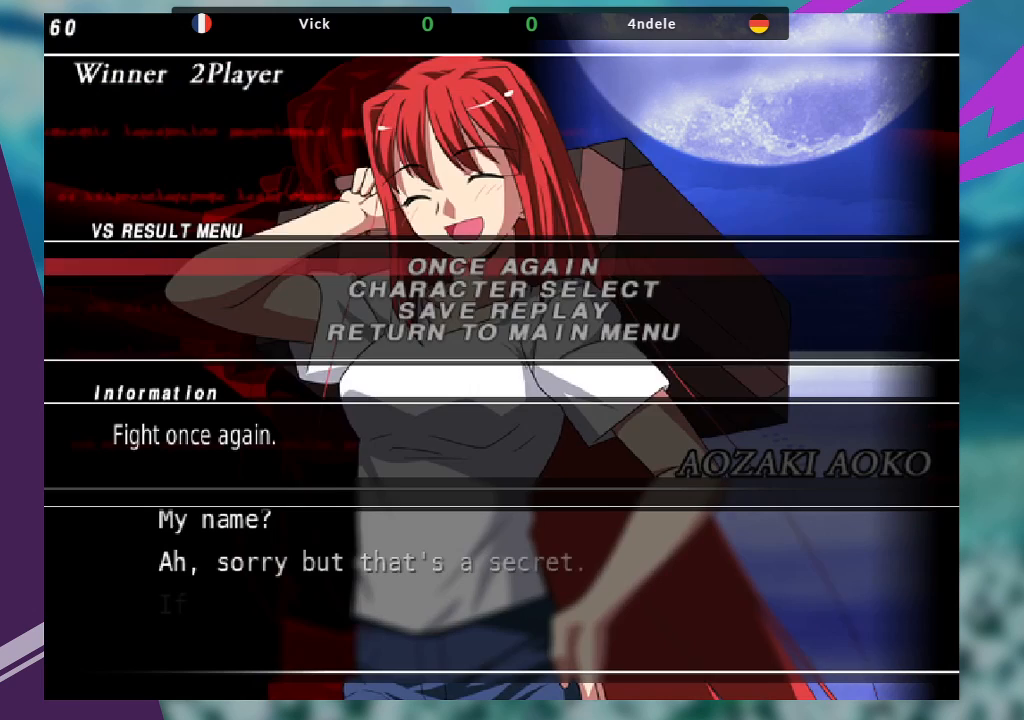
{"buttons": [], "left_stick": "center", "events": []}
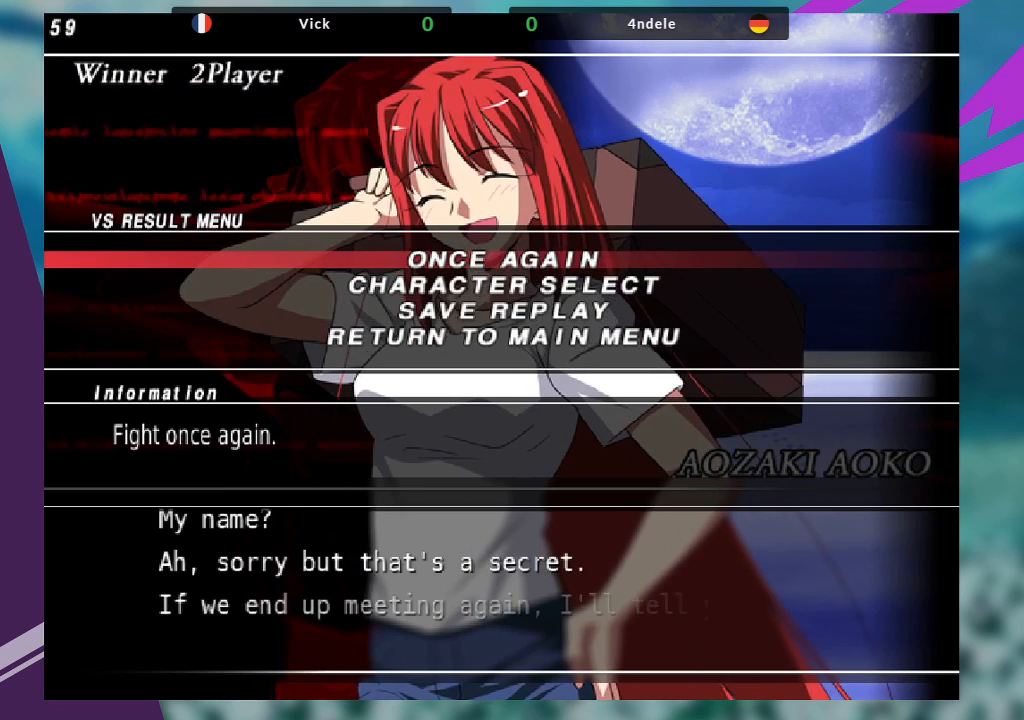
{"buttons": ["SQUARE"], "left_stick": "center", "events": [[333, "SQUARE", "down"]]}
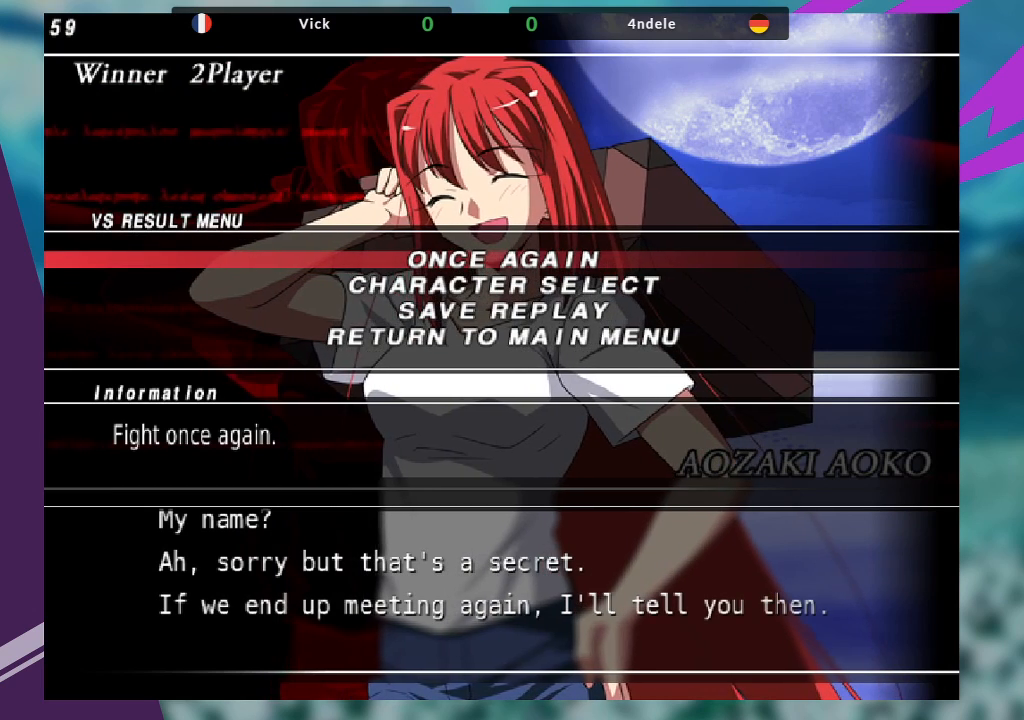
{"buttons": ["SQUARE"], "left_stick": "center", "events": [[67, "SQUARE", "up"], [367, "SQUARE", "down"]]}
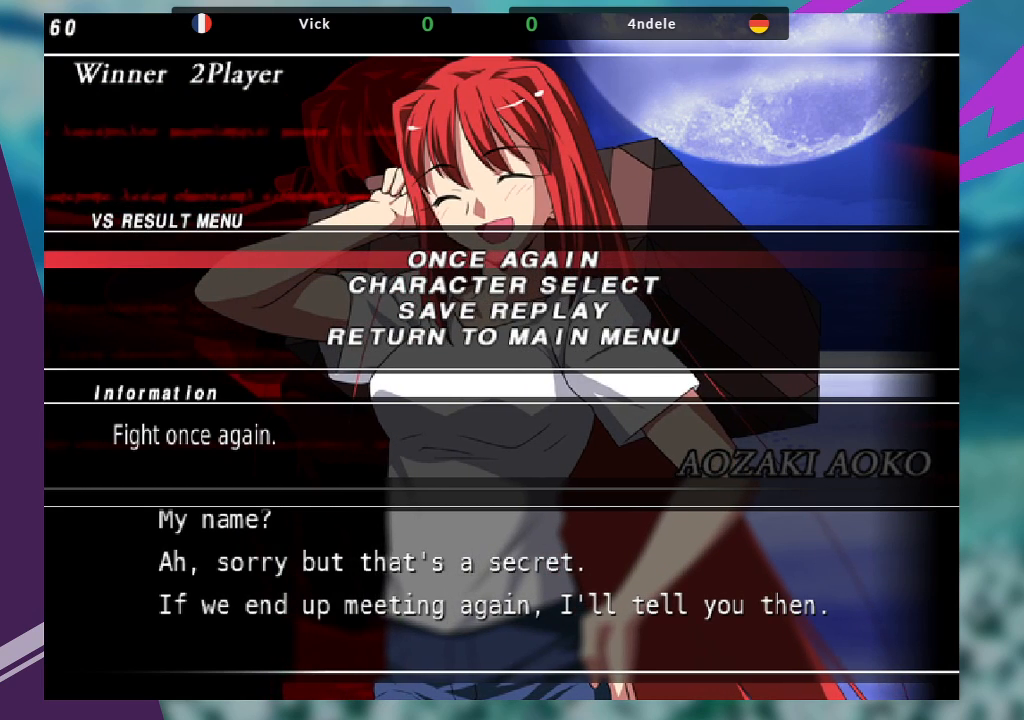
{"buttons": ["SQUARE"], "left_stick": "center", "events": [[33, "SQUARE", "up"], [167, "SQUARE", "down"], [333, "CROSS", "down"], [333, "SQUARE", "up"], [467, "SQUARE", "down"], [500, "CROSS", "up"]]}
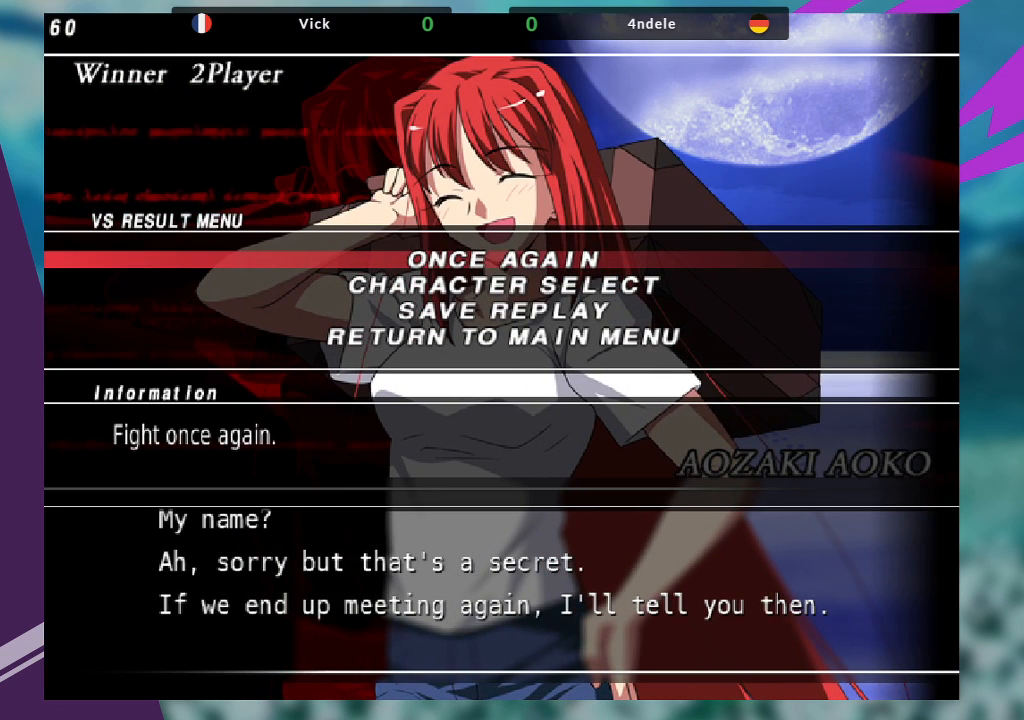
{"buttons": [], "left_stick": "center", "events": [[67, "CROSS", "down"], [133, "SQUARE", "up"], [200, "SQUARE", "down"], [433, "CROSS", "up"], [500, "SQUARE", "up"]]}
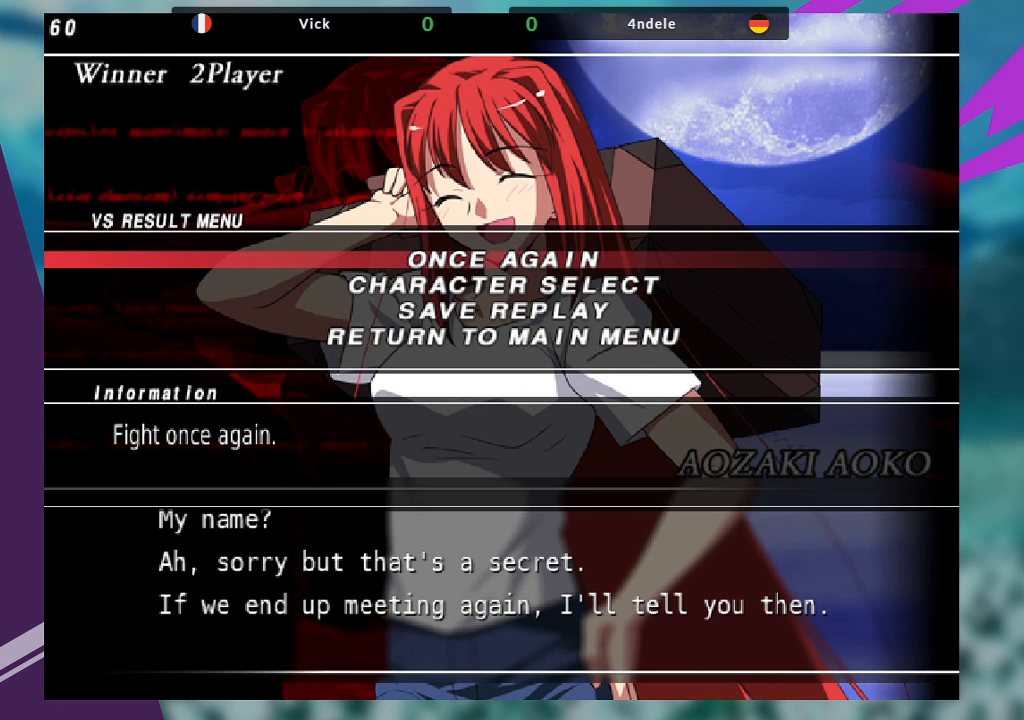
{"buttons": [], "left_stick": "center", "events": []}
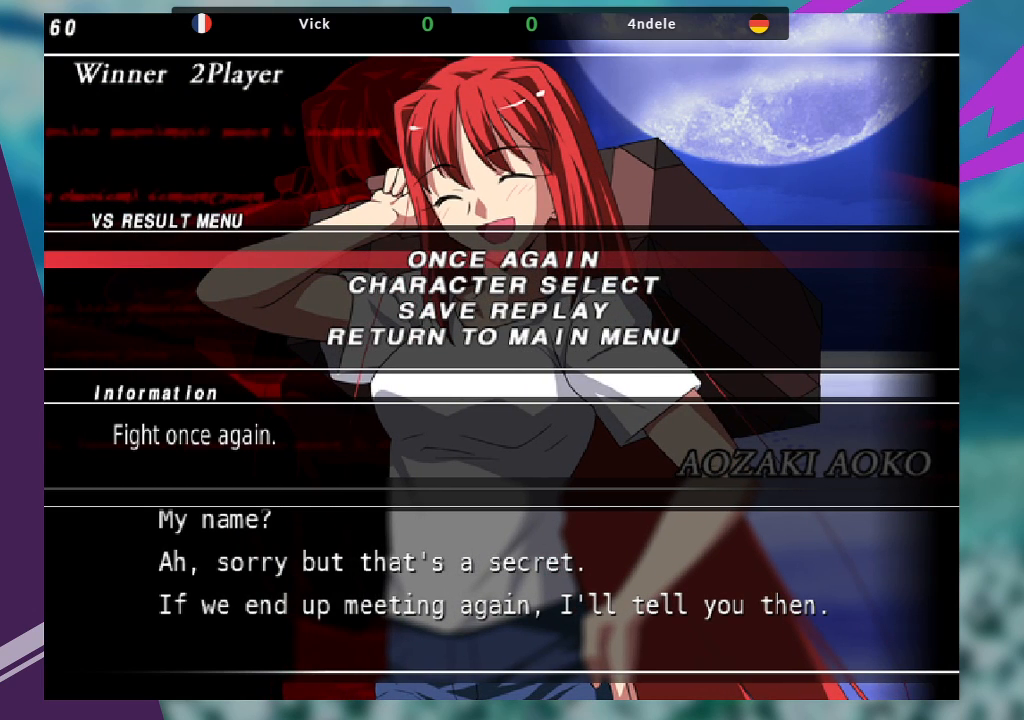
{"buttons": [], "left_stick": "center", "events": []}
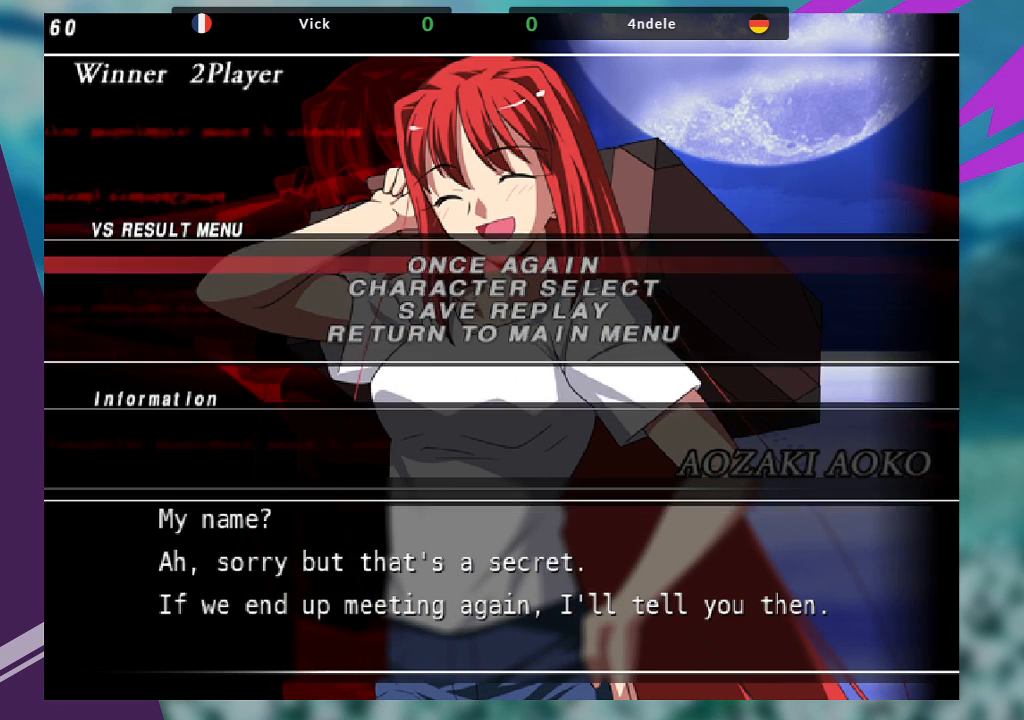
{"buttons": [], "left_stick": "center", "events": []}
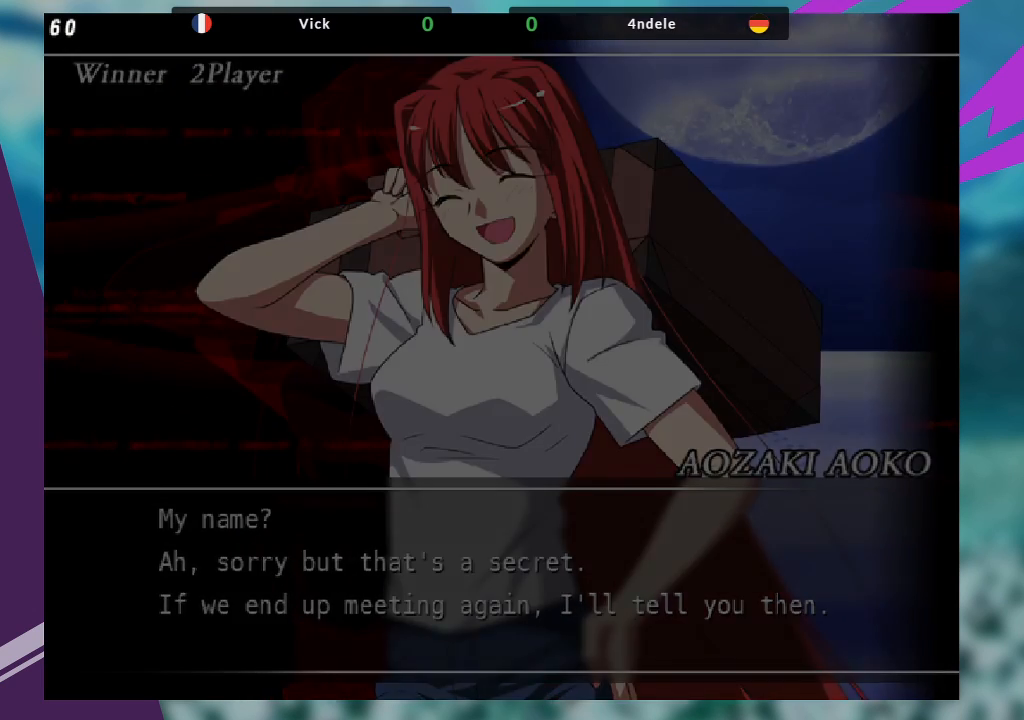
{"buttons": [], "left_stick": "center", "events": [[67, "SQUARE", "down"], [200, "SQUARE", "up"]]}
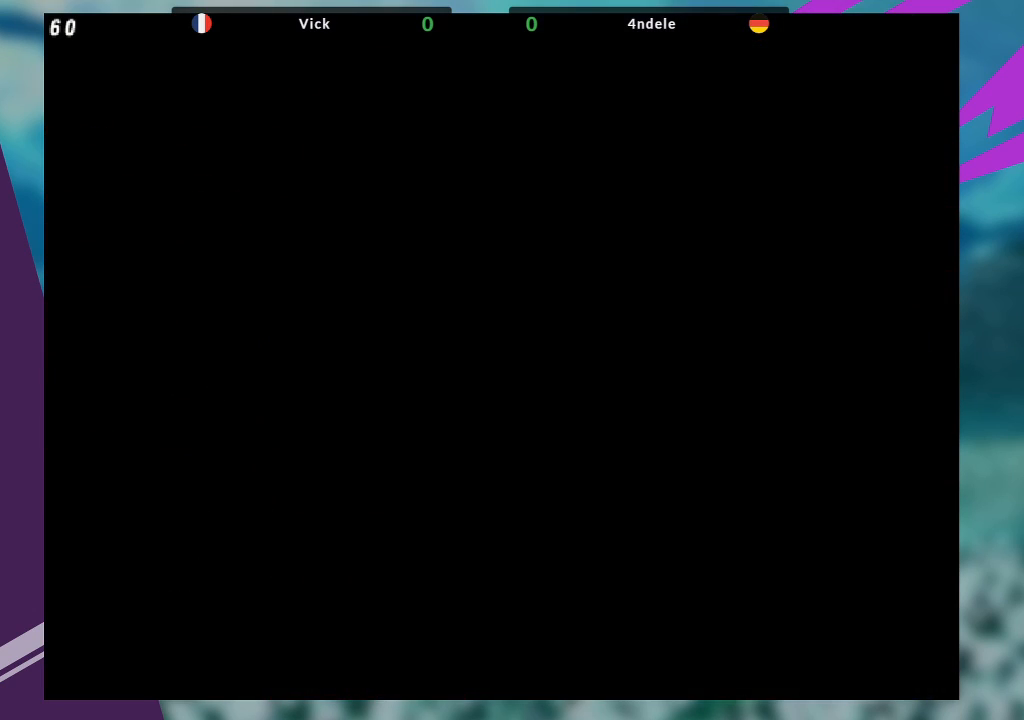
{"buttons": [], "left_stick": "center", "events": []}
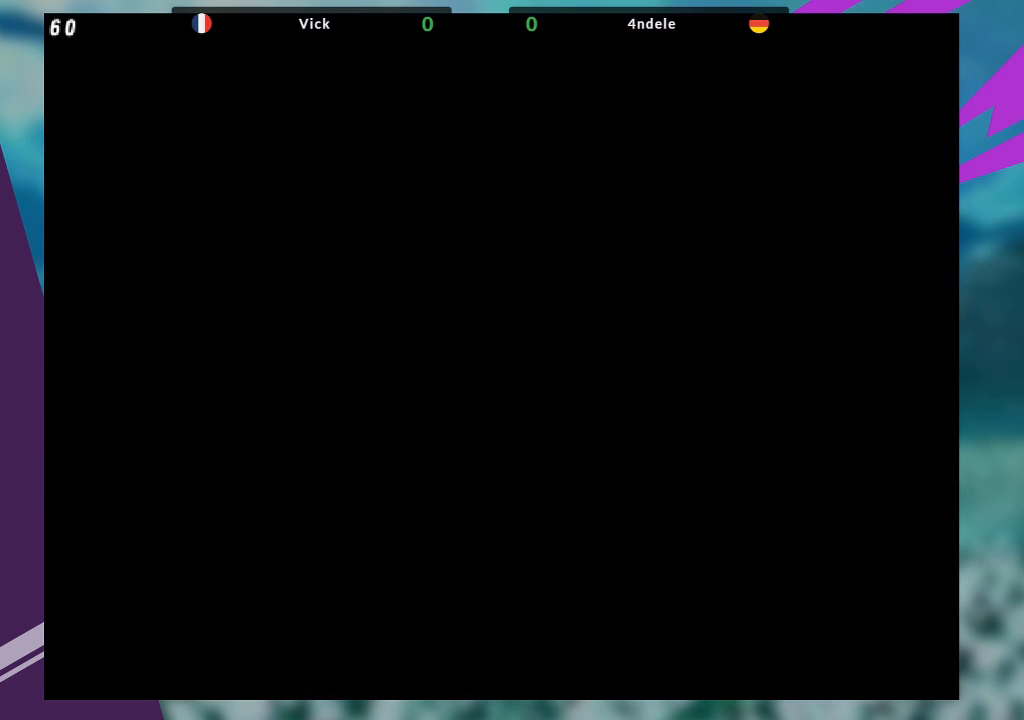
{"buttons": ["TRIANGLE", "R1"], "left_stick": "center", "events": [[500, "R1", "down"], [500, "TRIANGLE", "down"]]}
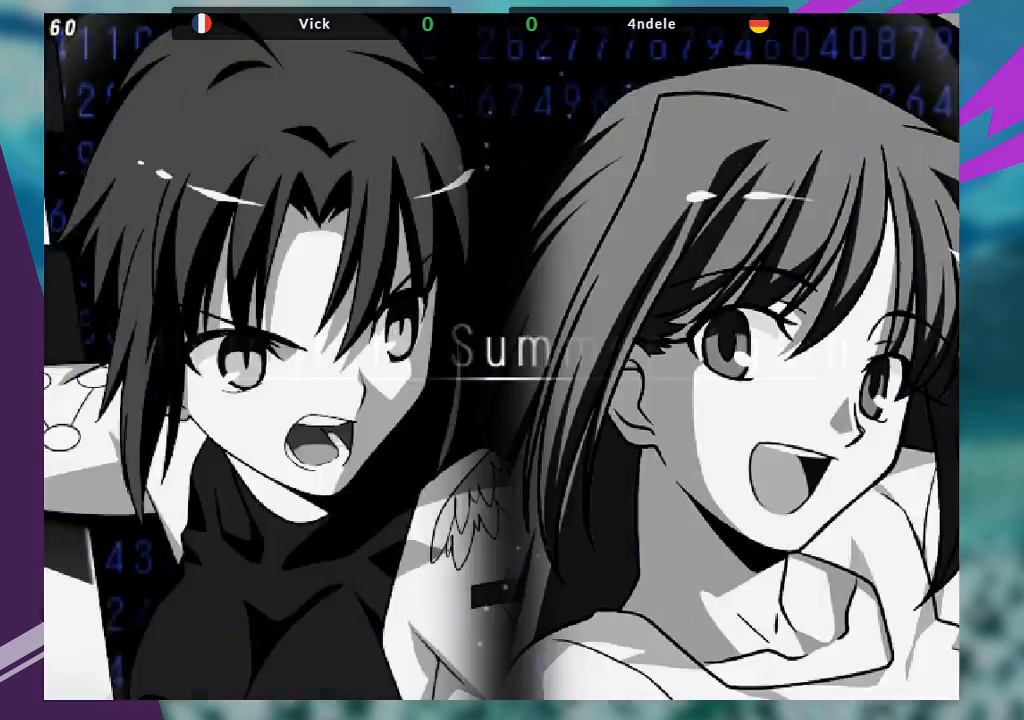
{"buttons": [], "left_stick": "center", "events": [[33, "SQUARE", "down"], [67, "R1", "up"], [67, "TRIANGLE", "up"], [100, "SQUARE", "up"]]}
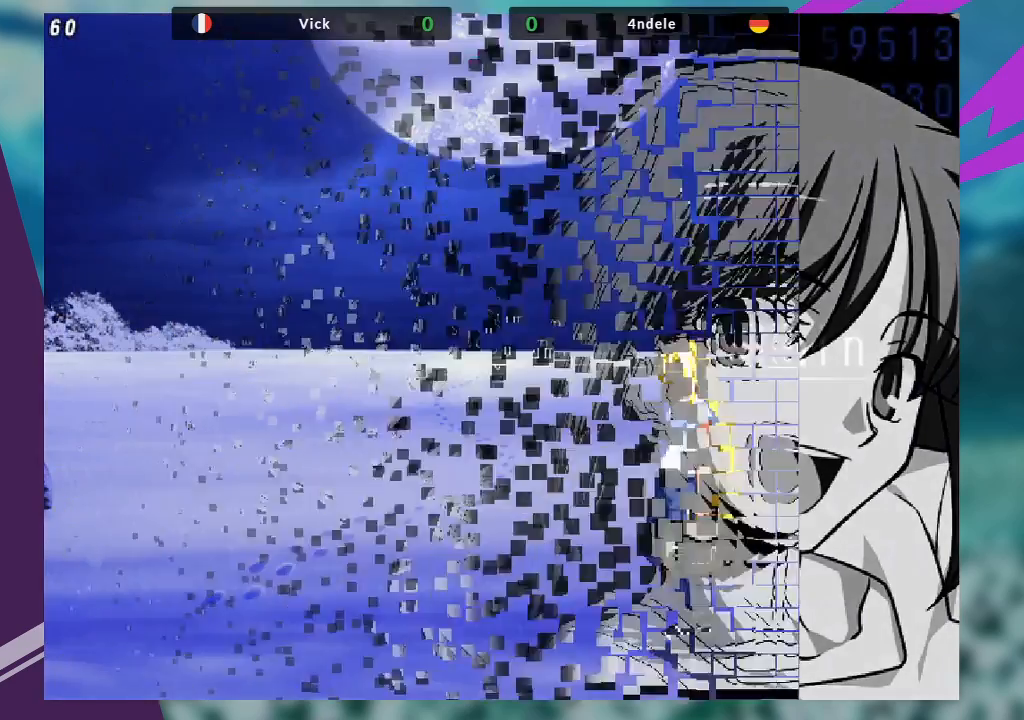
{"buttons": [], "left_stick": "center", "events": []}
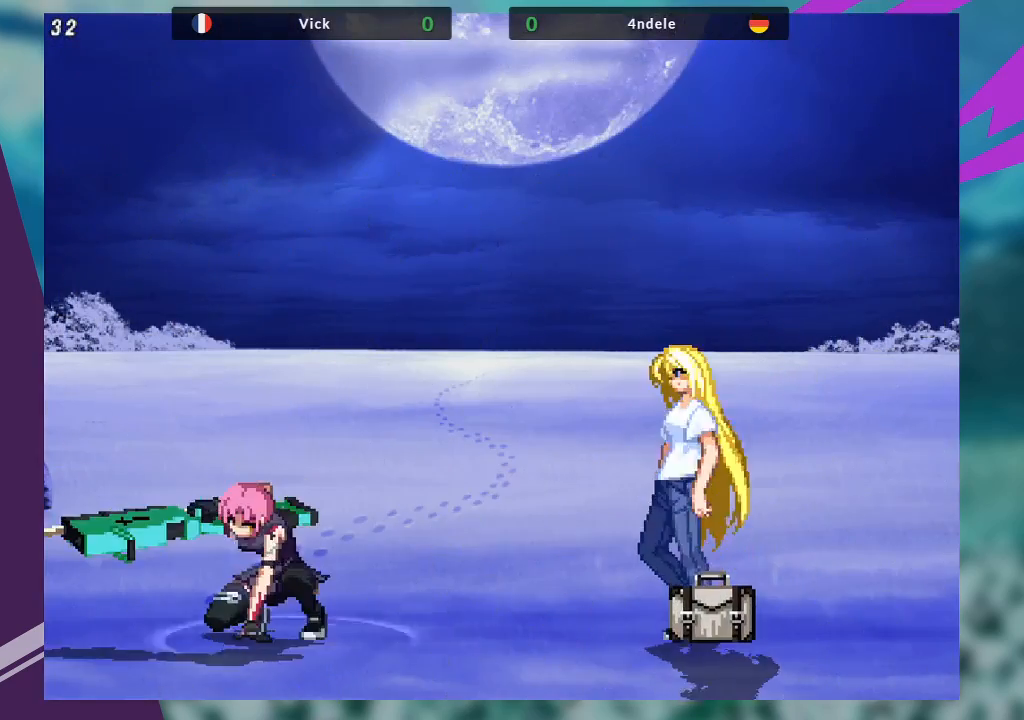
{"buttons": [], "left_stick": "right", "events": [[233, "left_stick", "right"], [300, "left_stick", "center"], [367, "left_stick", "right"]]}
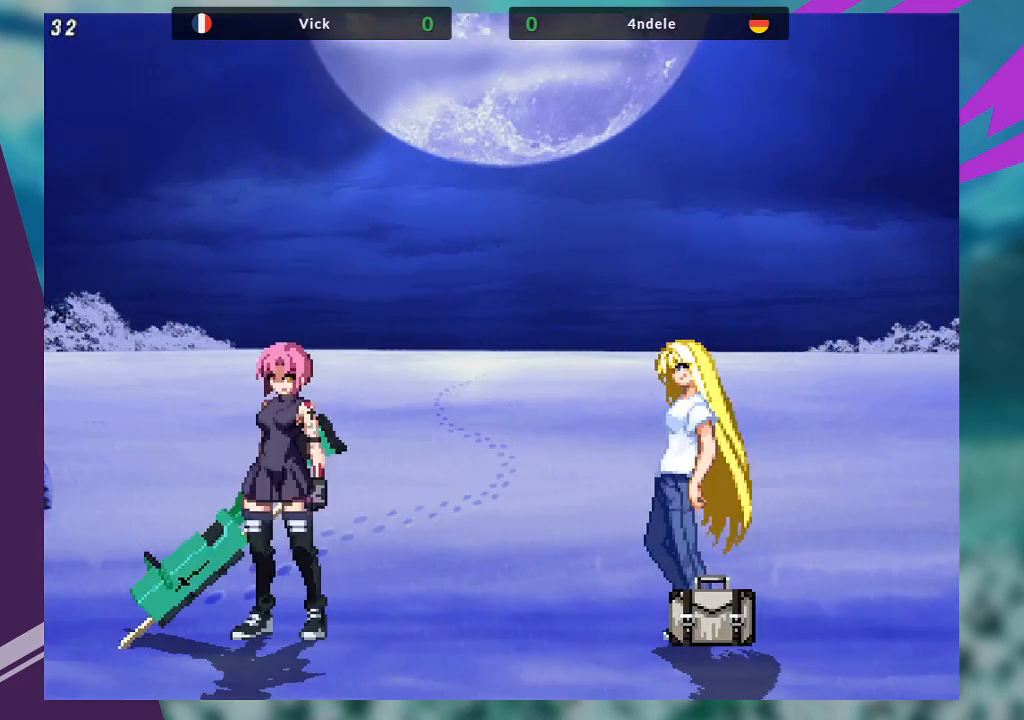
{"buttons": [], "left_stick": "center", "events": [[100, "left_stick", "center"], [367, "left_stick", "right"], [433, "left_stick", "center"]]}
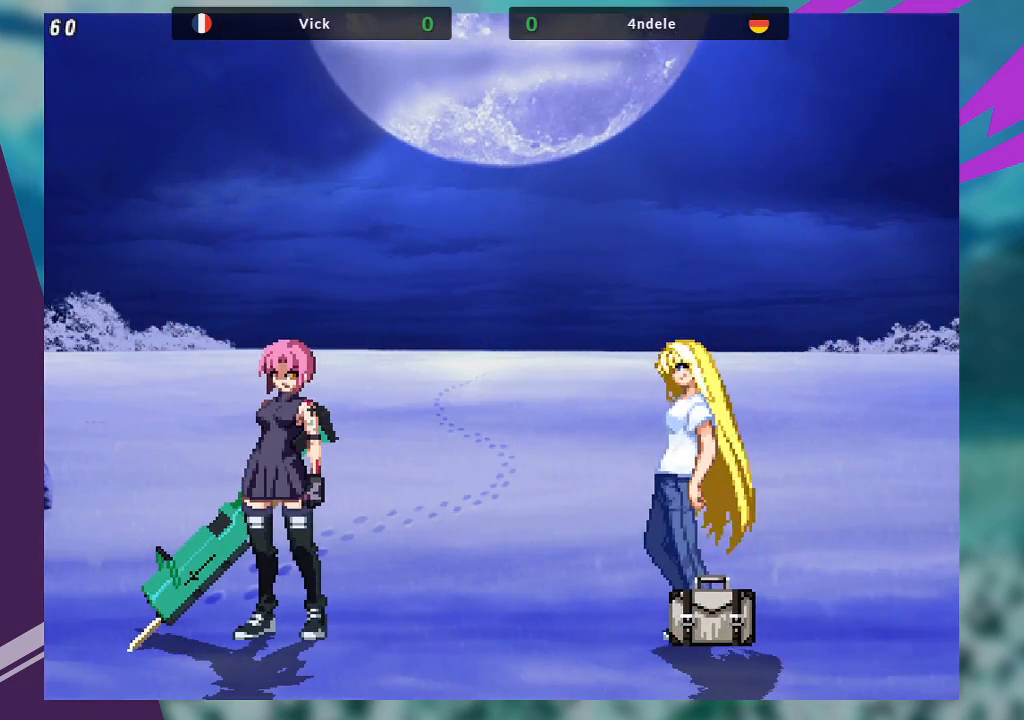
{"buttons": [], "left_stick": "center", "events": [[33, "left_stick", "right"], [233, "left_stick", "center"]]}
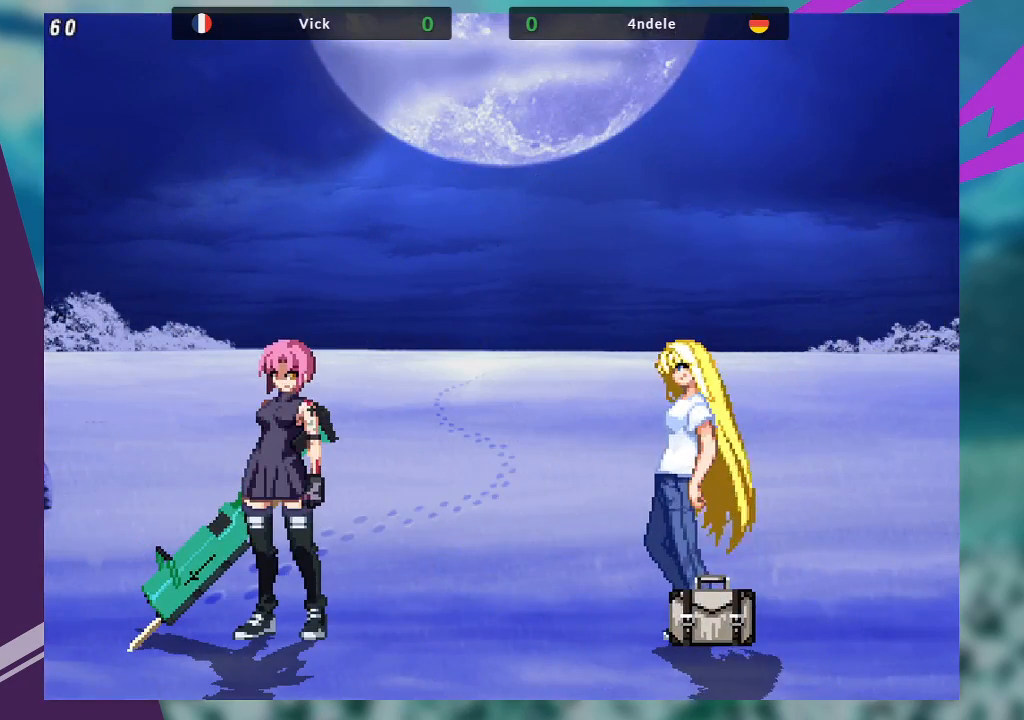
{"buttons": [], "left_stick": "center", "events": []}
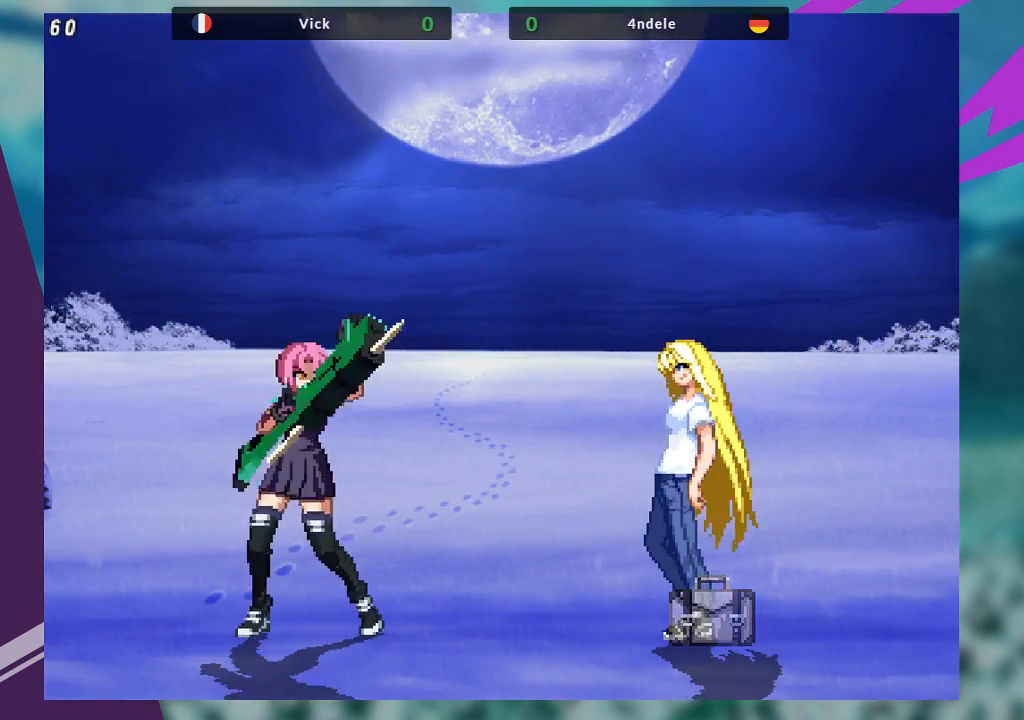
{"buttons": [], "left_stick": "center", "events": [[467, "SQUARE", "down"], [500, "SQUARE", "up"]]}
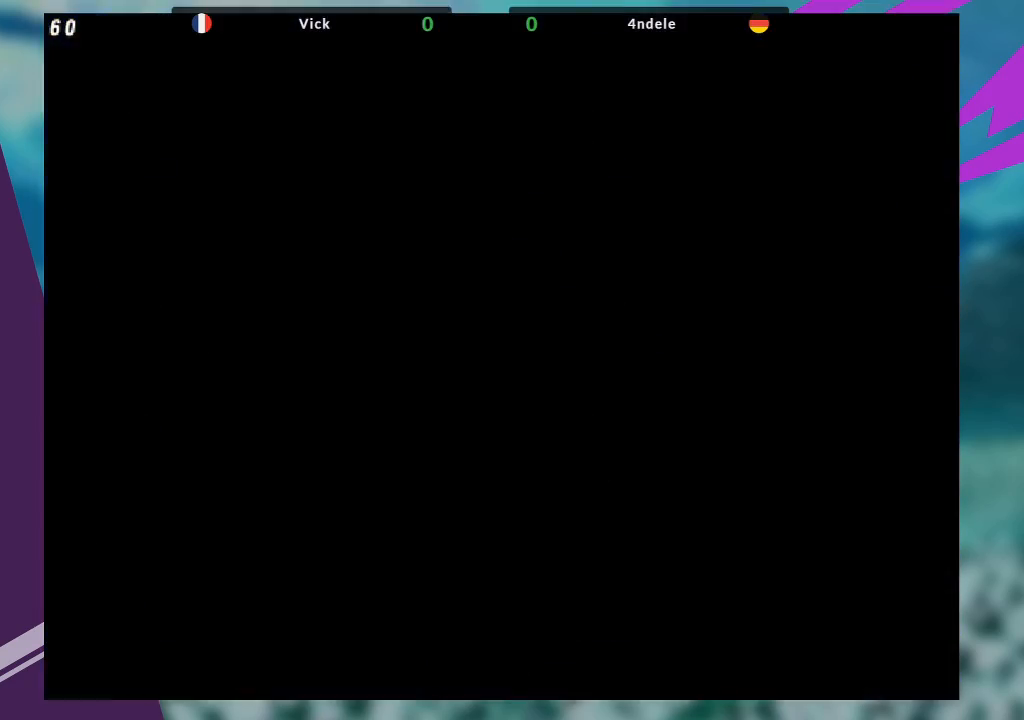
{"buttons": [], "left_stick": "center", "events": []}
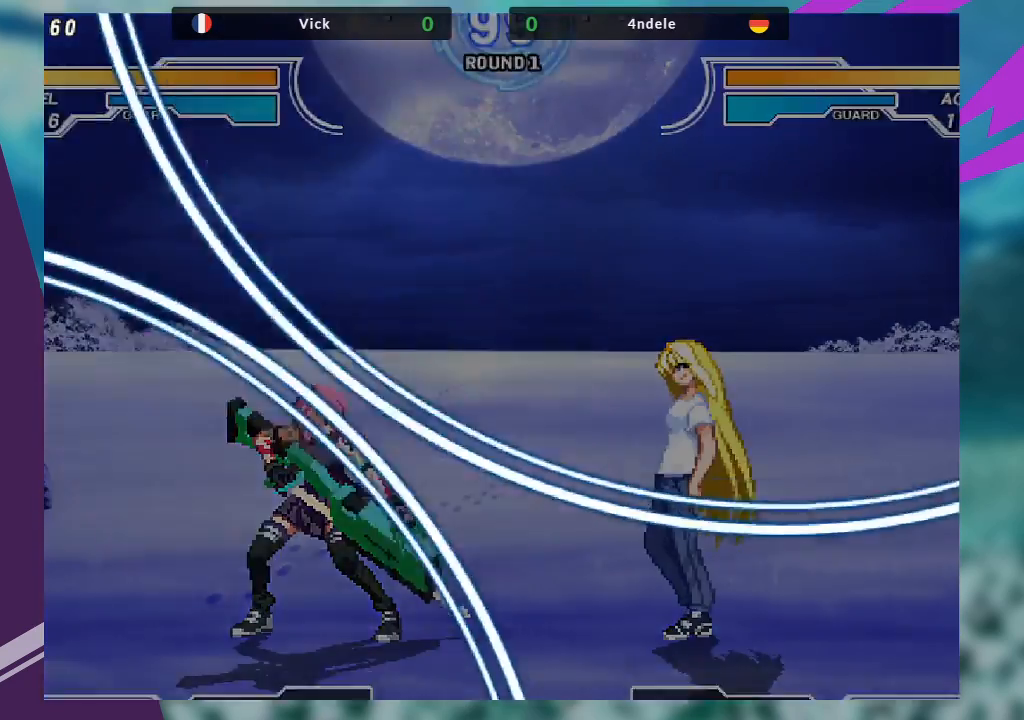
{"buttons": [], "left_stick": "right", "events": [[33, "left_stick", "right"], [167, "left_stick", "up-right"], [333, "left_stick", "right"], [433, "left_stick", "center"], [500, "left_stick", "right"]]}
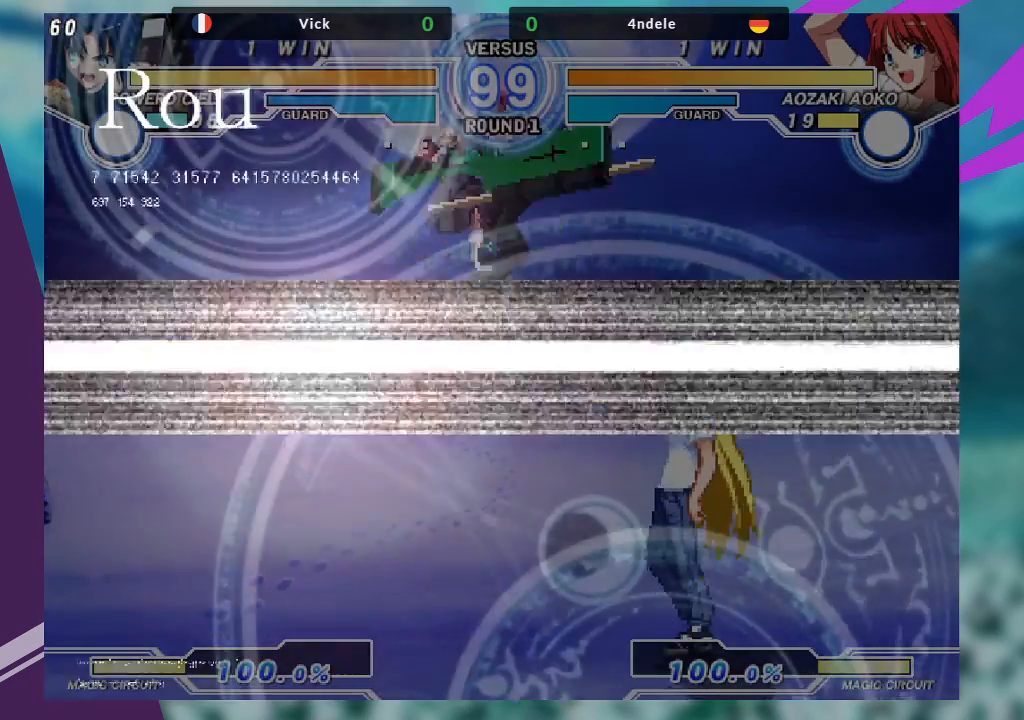
{"buttons": [], "left_stick": "center", "events": [[100, "left_stick", "center"], [267, "SQUARE", "down"], [400, "SQUARE", "up"]]}
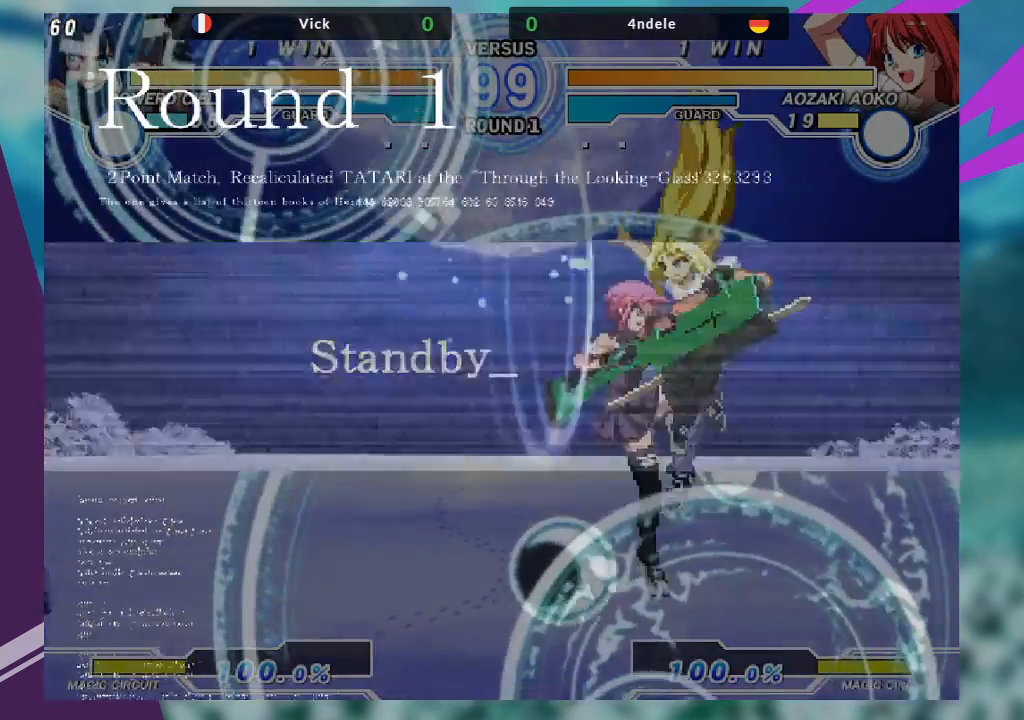
{"buttons": [], "left_stick": "left", "events": [[267, "left_stick", "left"], [367, "left_stick", "center"], [433, "left_stick", "left"]]}
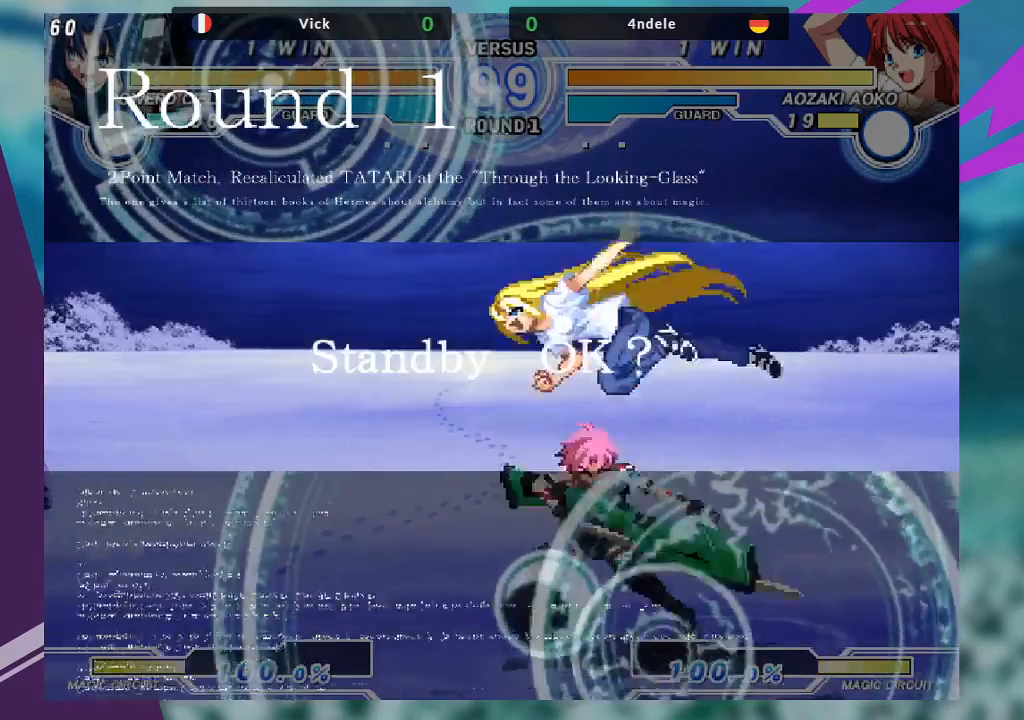
{"buttons": [], "left_stick": "center", "events": [[333, "left_stick", "center"], [400, "left_stick", "right"], [467, "left_stick", "center"]]}